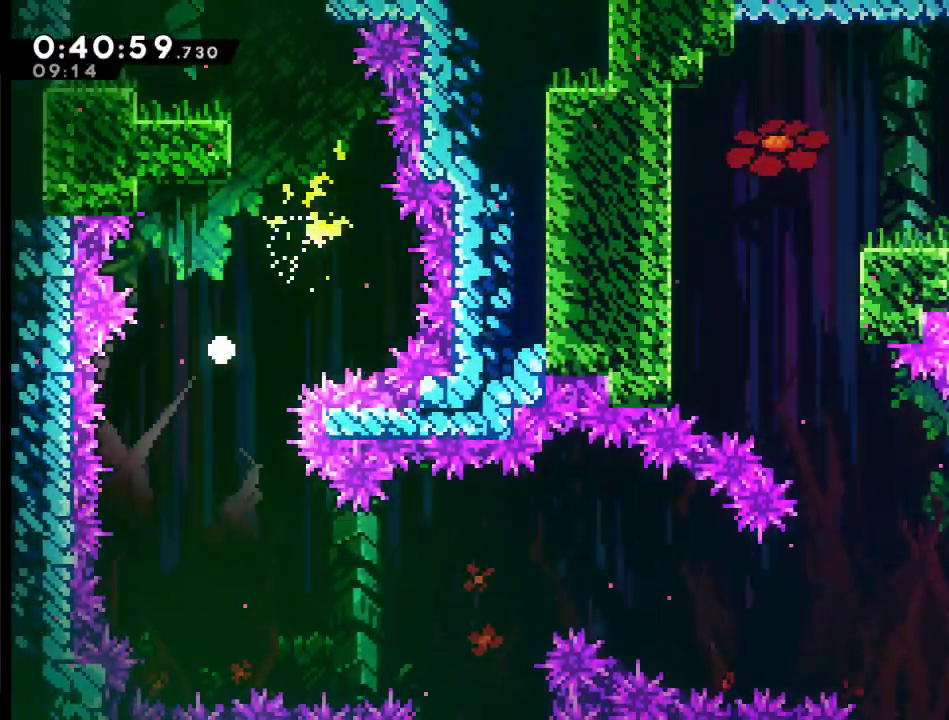
Gameplay with a controller (Xbox layout); each line is a JSON object with the inputs held at the frame after it. "events" lists button and stick changes between this image and that frame as [ms after this image, input, new state], when the widget could be followed in between. Not read: L1 R1.
{"buttons": [], "left_stick": "center", "right_stick": "center", "events": [[33, "A", "down"], [133, "A", "up"], [167, "DPAD_RIGHT", "down"], [200, "A", "down"], [333, "A", "up"], [333, "DPAD_RIGHT", "up"], [400, "A", "down"], [400, "DPAD_RIGHT", "down"], [500, "A", "up"], [500, "DPAD_RIGHT", "up"]]}
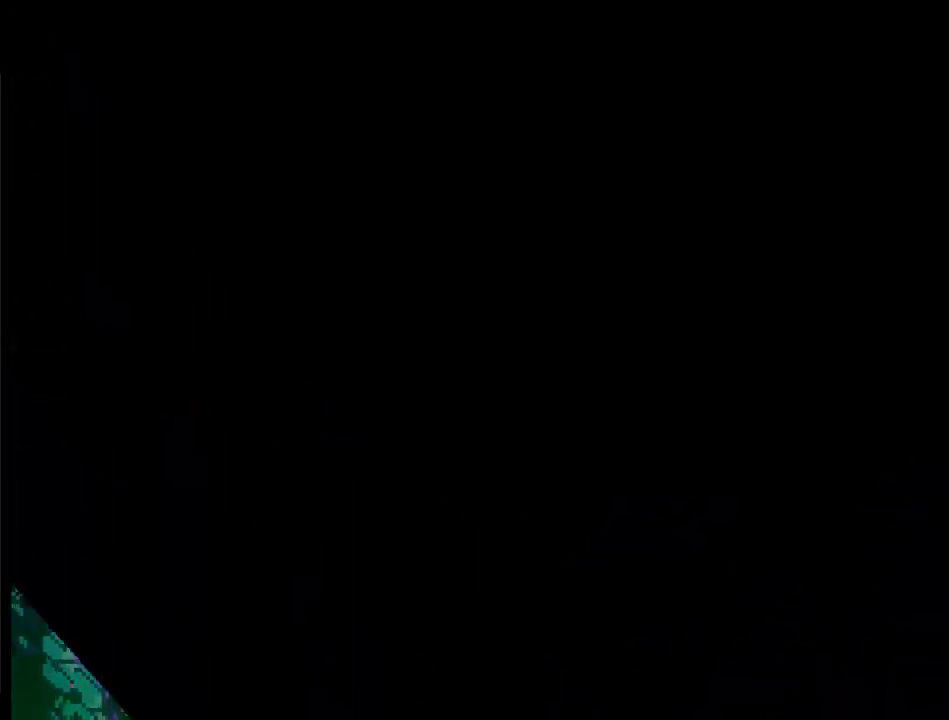
{"buttons": ["DPAD_RIGHT"], "left_stick": "center", "right_stick": "center", "events": [[67, "DPAD_RIGHT", "down"], [167, "DPAD_RIGHT", "up"], [233, "DPAD_RIGHT", "down"]]}
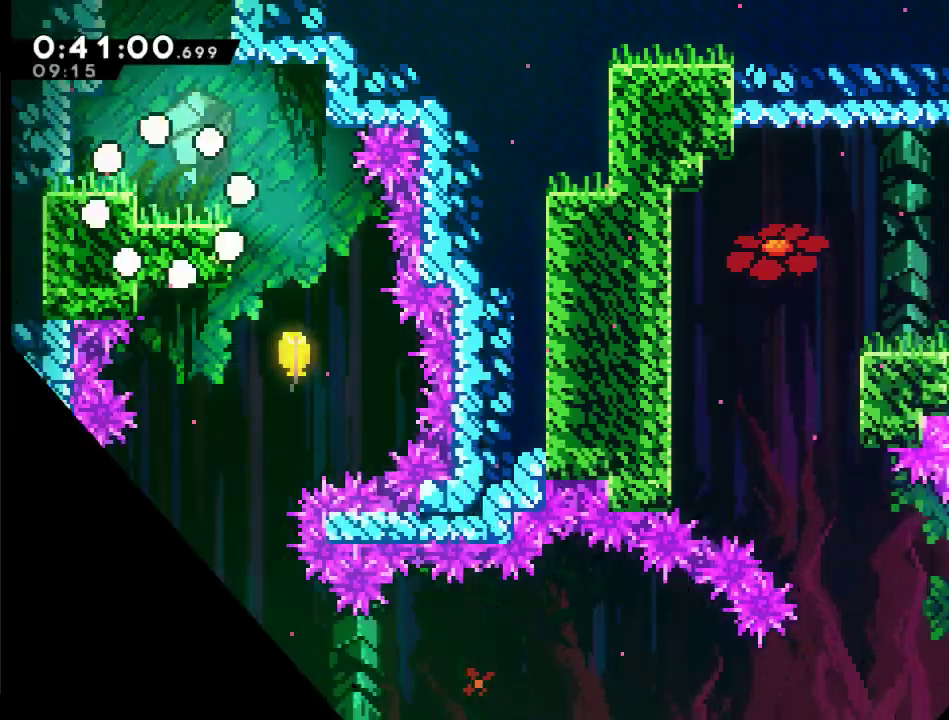
{"buttons": ["DPAD_DOWN", "DPAD_RIGHT"], "left_stick": "center", "right_stick": "center", "events": [[233, "A", "down"], [367, "A", "up"], [467, "DPAD_DOWN", "down"]]}
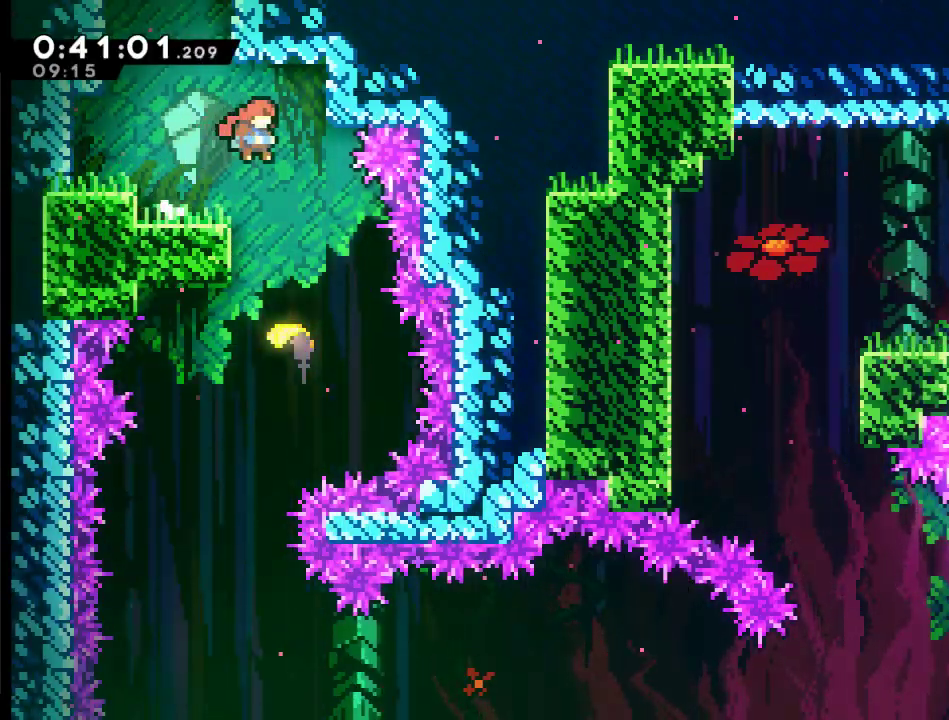
{"buttons": ["DPAD_DOWN", "DPAD_LEFT"], "left_stick": "center", "right_stick": "center", "events": [[100, "DPAD_RIGHT", "up"], [300, "DPAD_LEFT", "down"]]}
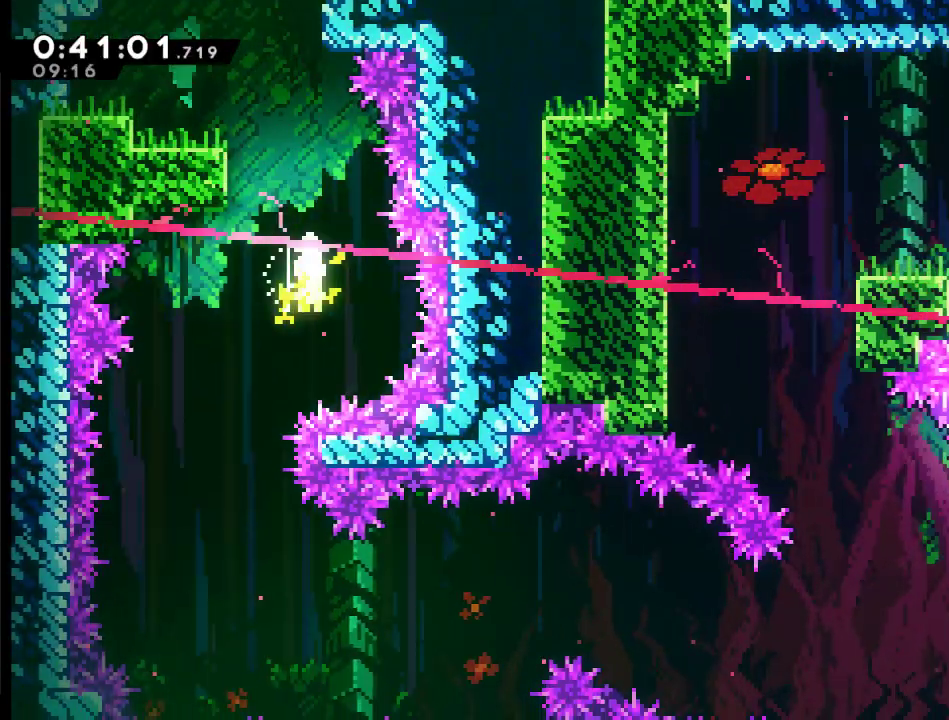
{"buttons": ["DPAD_DOWN", "DPAD_RIGHT"], "left_stick": "center", "right_stick": "center", "events": [[367, "DPAD_LEFT", "up"], [433, "DPAD_RIGHT", "down"]]}
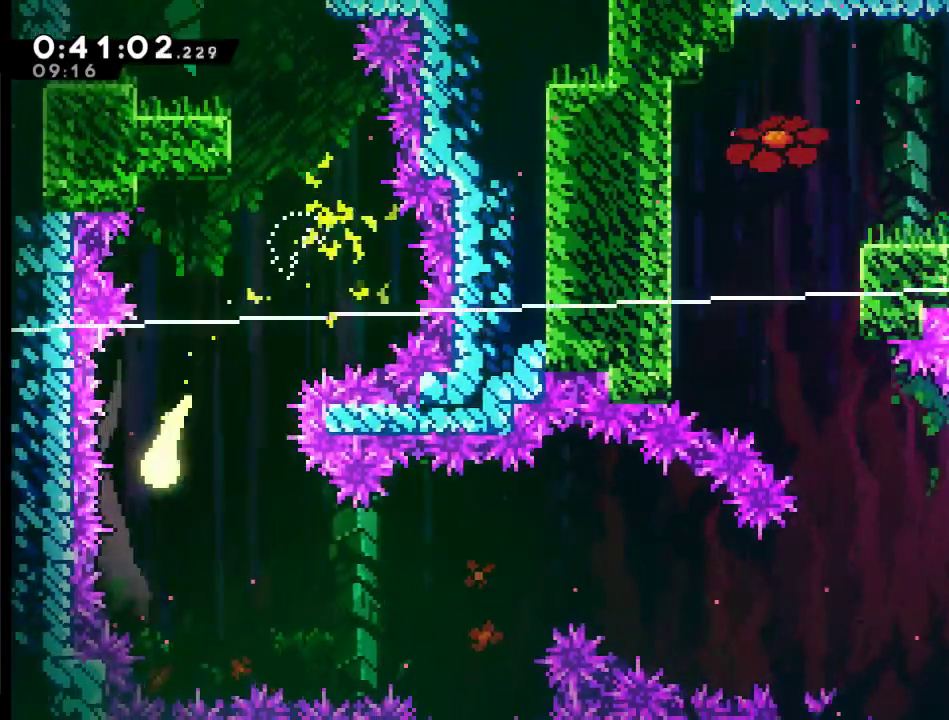
{"buttons": ["DPAD_RIGHT"], "left_stick": "center", "right_stick": "center", "events": [[133, "DPAD_DOWN", "up"]]}
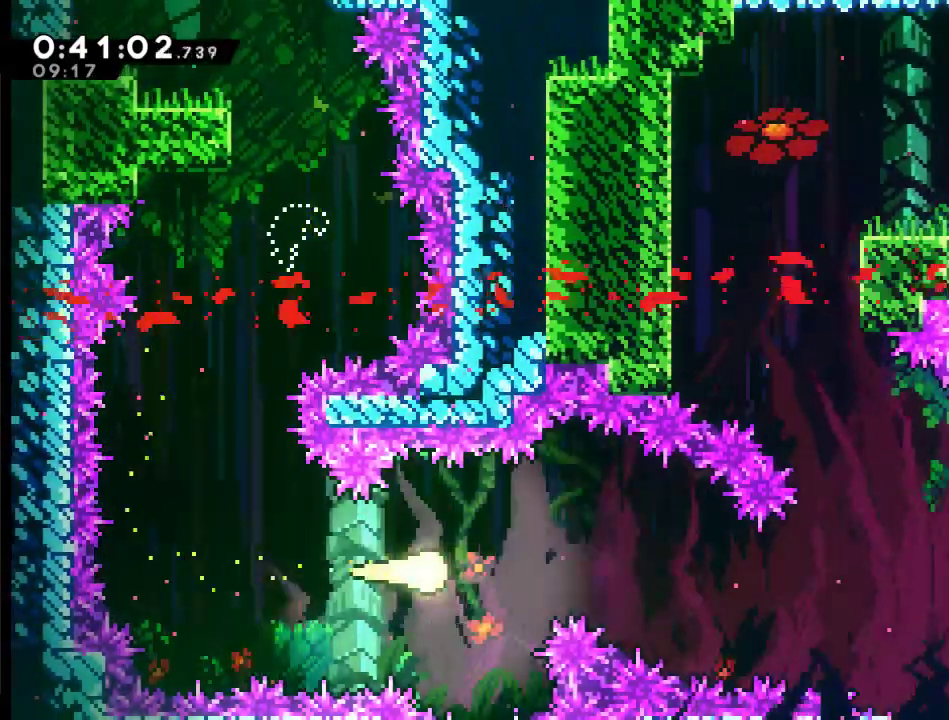
{"buttons": ["DPAD_UP", "DPAD_RIGHT"], "left_stick": "center", "right_stick": "center", "events": [[167, "DPAD_DOWN", "down"], [300, "DPAD_DOWN", "up"], [467, "DPAD_UP", "down"]]}
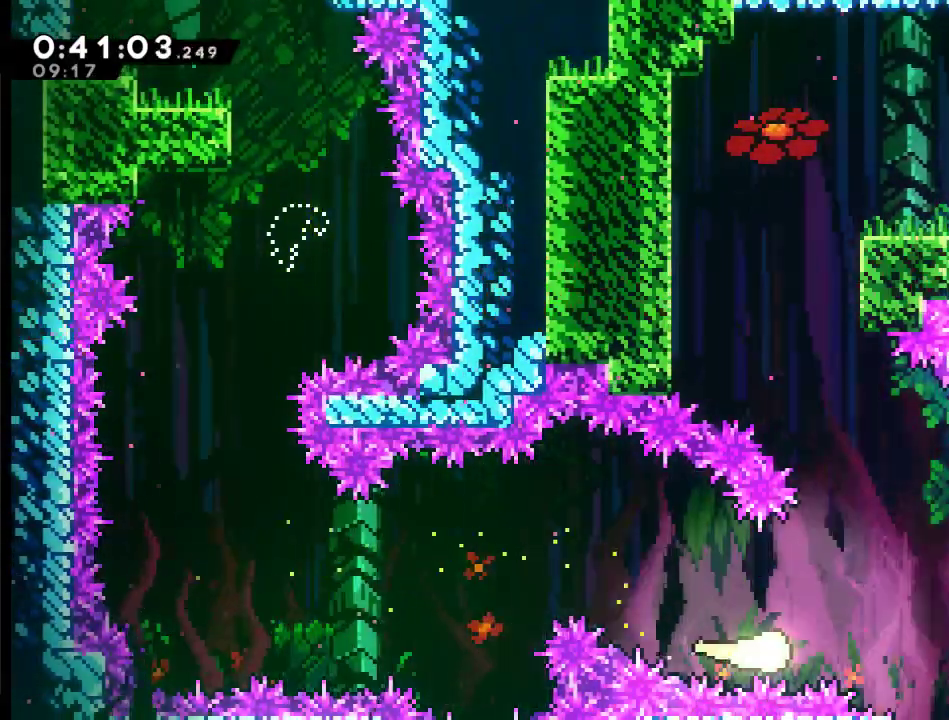
{"buttons": ["DPAD_UP"], "left_stick": "center", "right_stick": "center", "events": [[100, "DPAD_RIGHT", "up"], [367, "DPAD_LEFT", "down"], [500, "DPAD_LEFT", "up"]]}
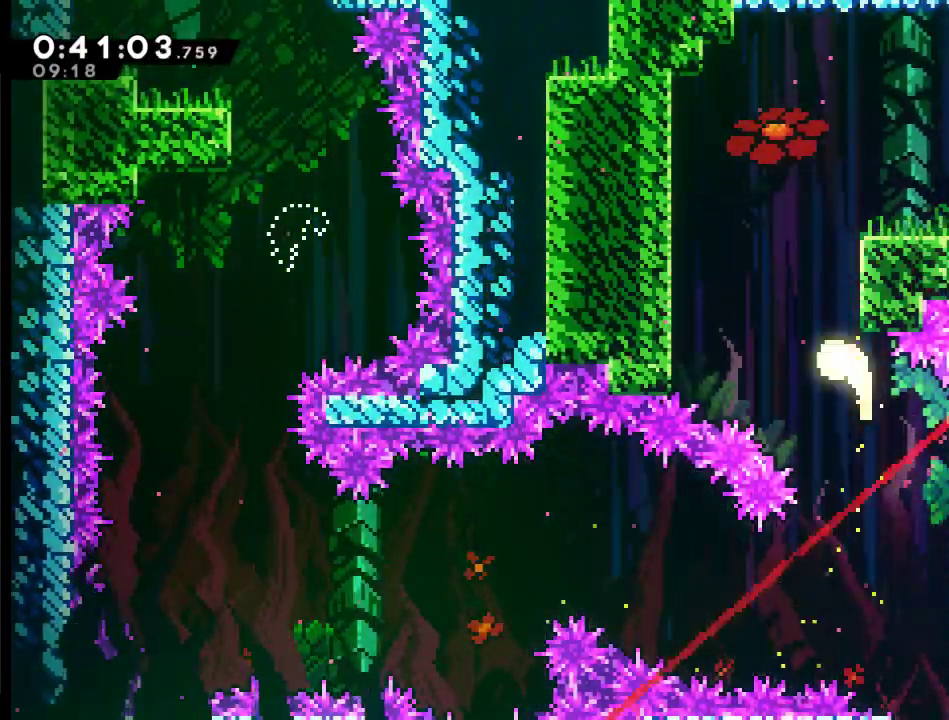
{"buttons": ["X", "DPAD_UP", "DPAD_RIGHT"], "left_stick": "center", "right_stick": "center", "events": [[133, "DPAD_RIGHT", "down"], [467, "X", "down"]]}
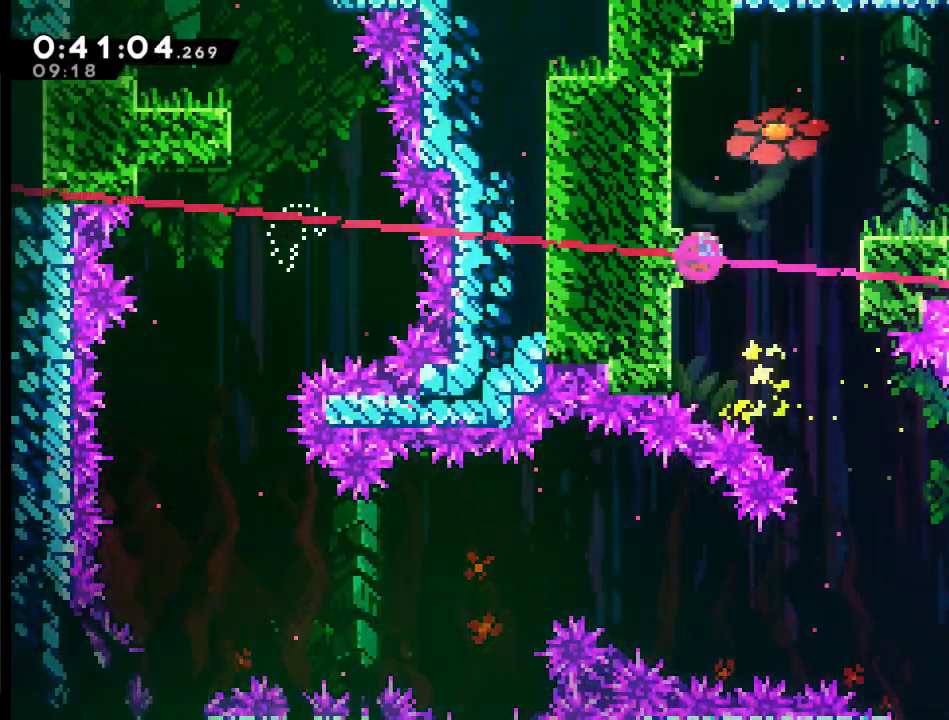
{"buttons": ["X", "R2", "DPAD_RIGHT"], "left_stick": "center", "right_stick": "center", "events": [[433, "R2", "down"], [500, "DPAD_UP", "up"]]}
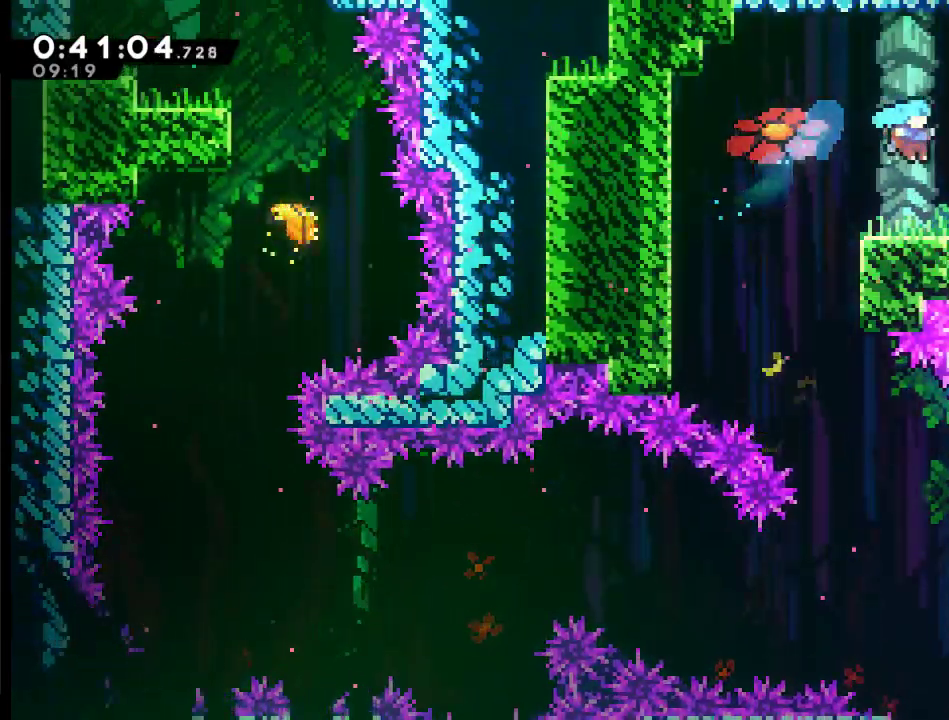
{"buttons": ["A", "DPAD_RIGHT"], "left_stick": "center", "right_stick": "center", "events": [[33, "X", "up"], [67, "DPAD_RIGHT", "up"], [67, "R2", "up"], [267, "A", "down"], [367, "DPAD_RIGHT", "down"]]}
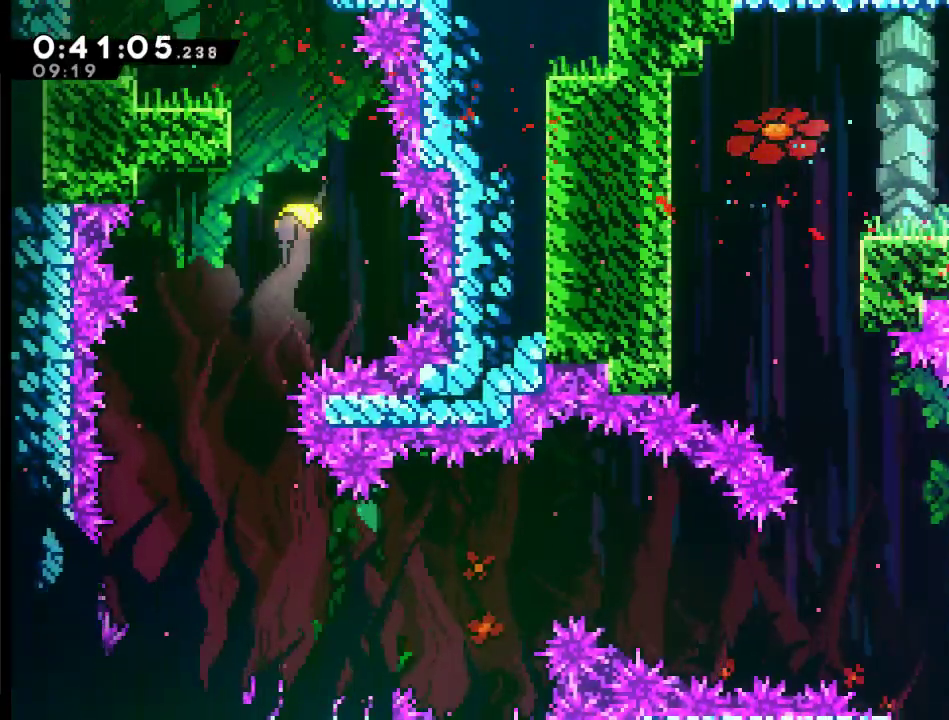
{"buttons": [], "left_stick": "center", "right_stick": "center", "events": [[100, "A", "up"], [267, "DPAD_RIGHT", "up"]]}
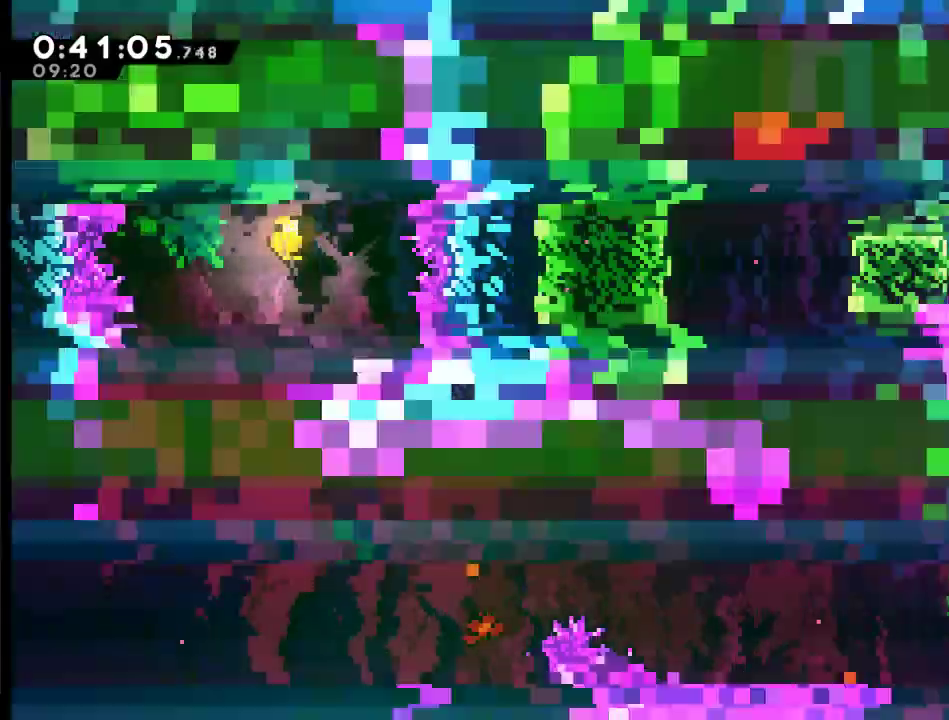
{"buttons": [], "left_stick": "center", "right_stick": "center", "events": [[133, "DPAD_RIGHT", "down"], [433, "DPAD_RIGHT", "up"]]}
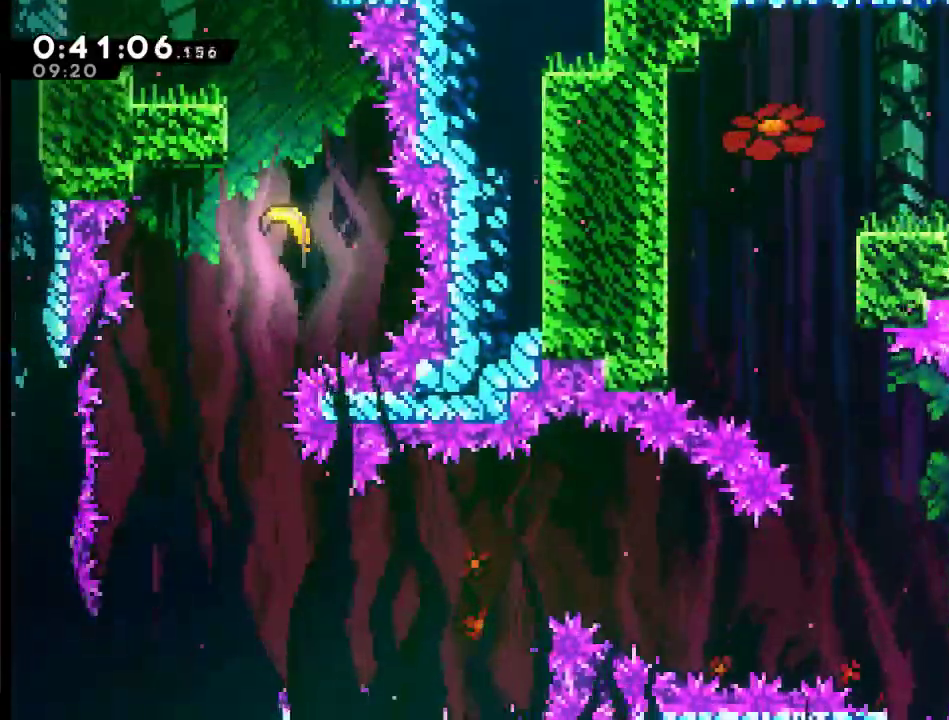
{"buttons": [], "left_stick": "center", "right_stick": "center", "events": []}
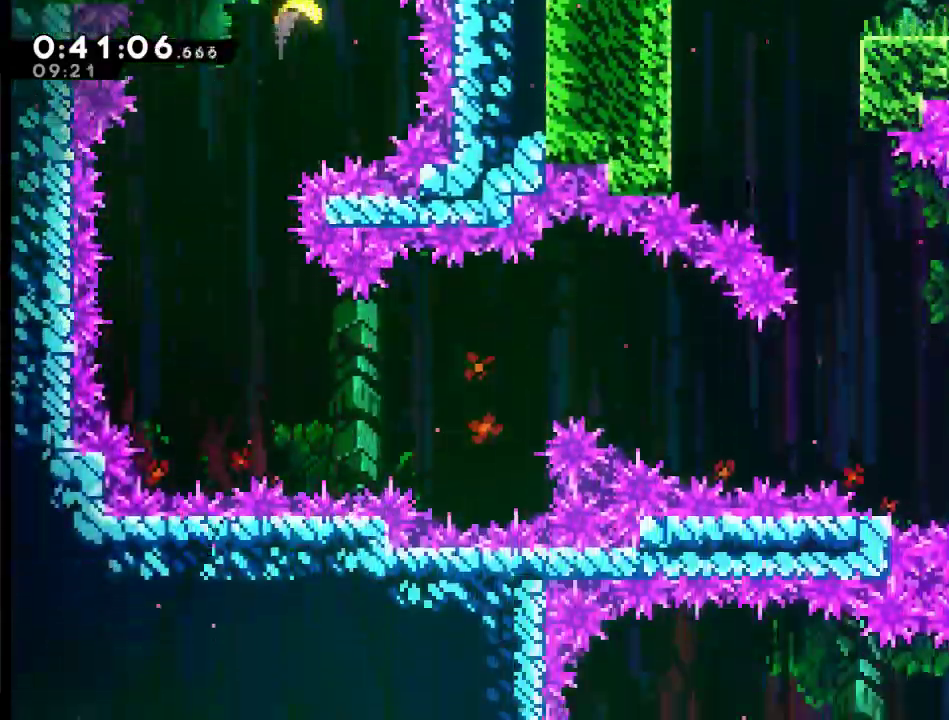
{"buttons": [], "left_stick": "center", "right_stick": "center", "events": []}
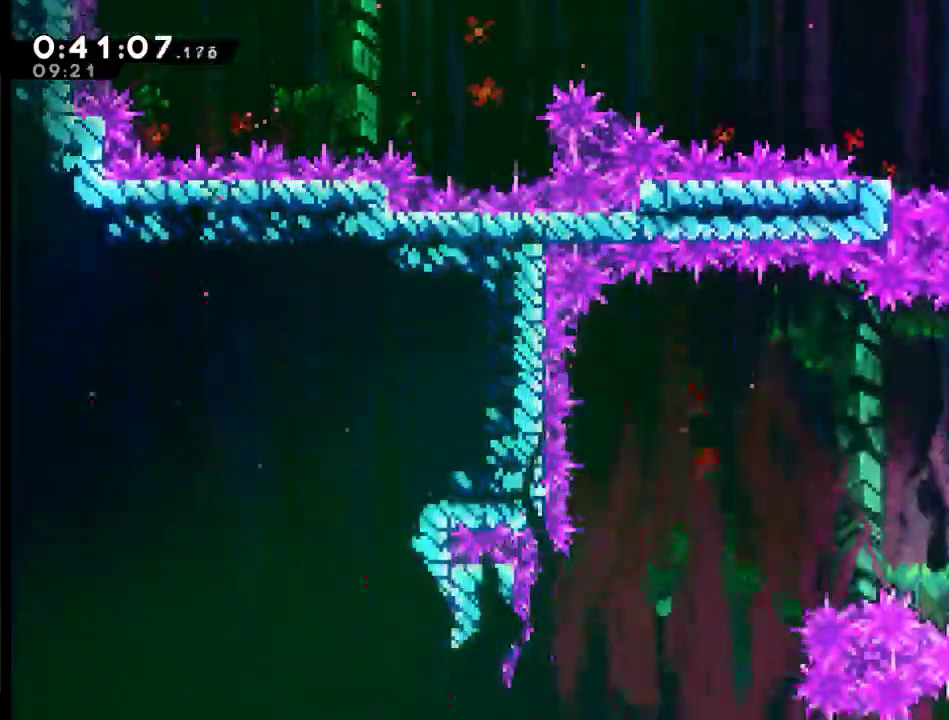
{"buttons": ["X", "DPAD_LEFT"], "left_stick": "center", "right_stick": "center", "events": [[367, "DPAD_LEFT", "down"], [400, "X", "down"]]}
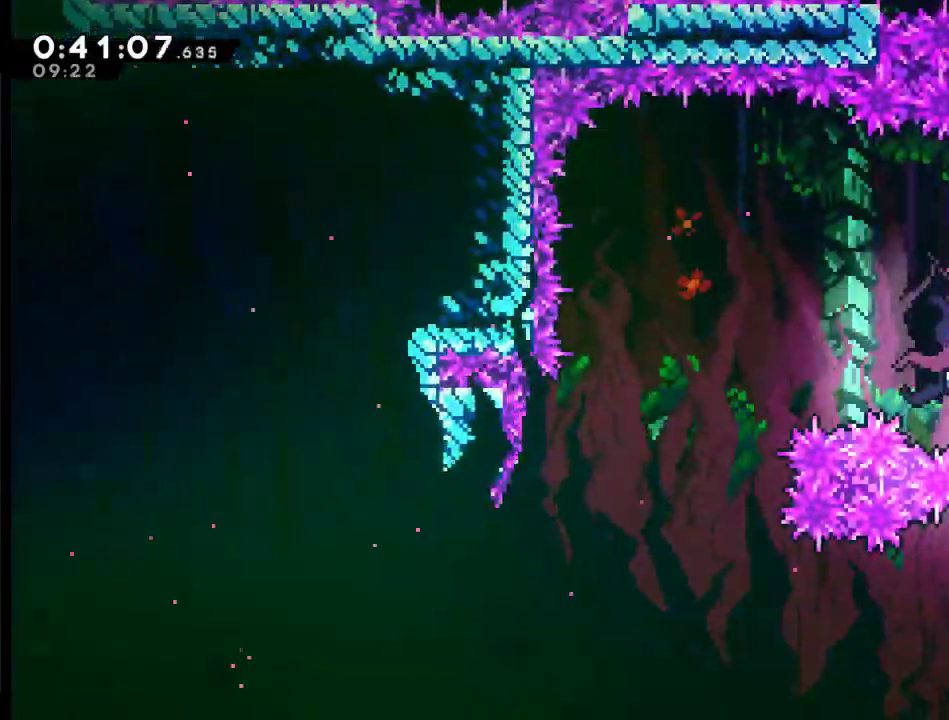
{"buttons": ["DPAD_LEFT"], "left_stick": "center", "right_stick": "center", "events": [[167, "X", "up"]]}
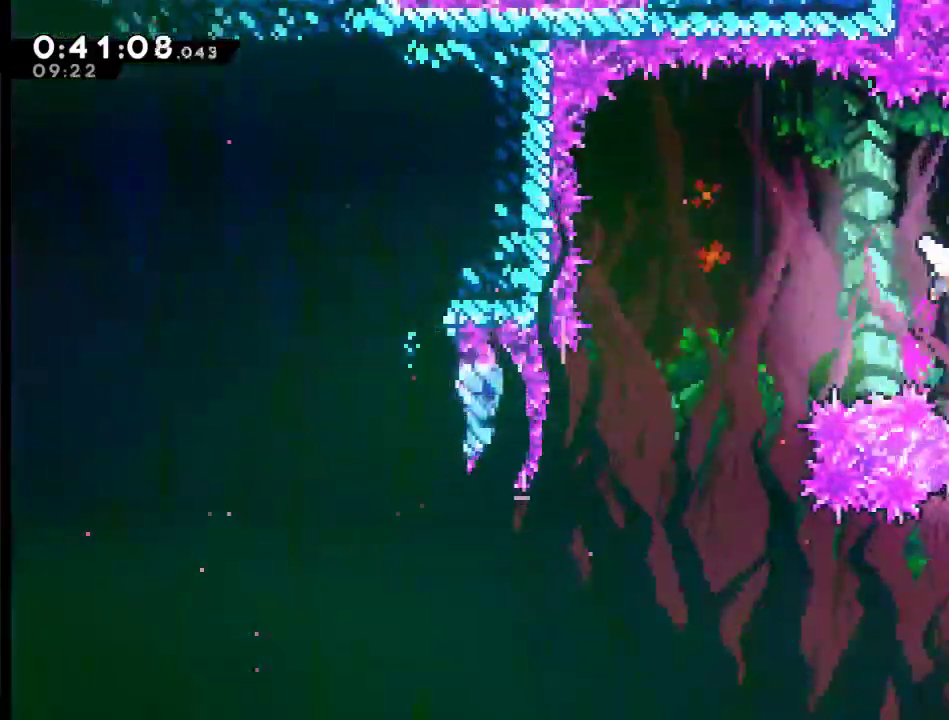
{"buttons": [], "left_stick": "center", "right_stick": "center", "events": [[300, "DPAD_LEFT", "up"]]}
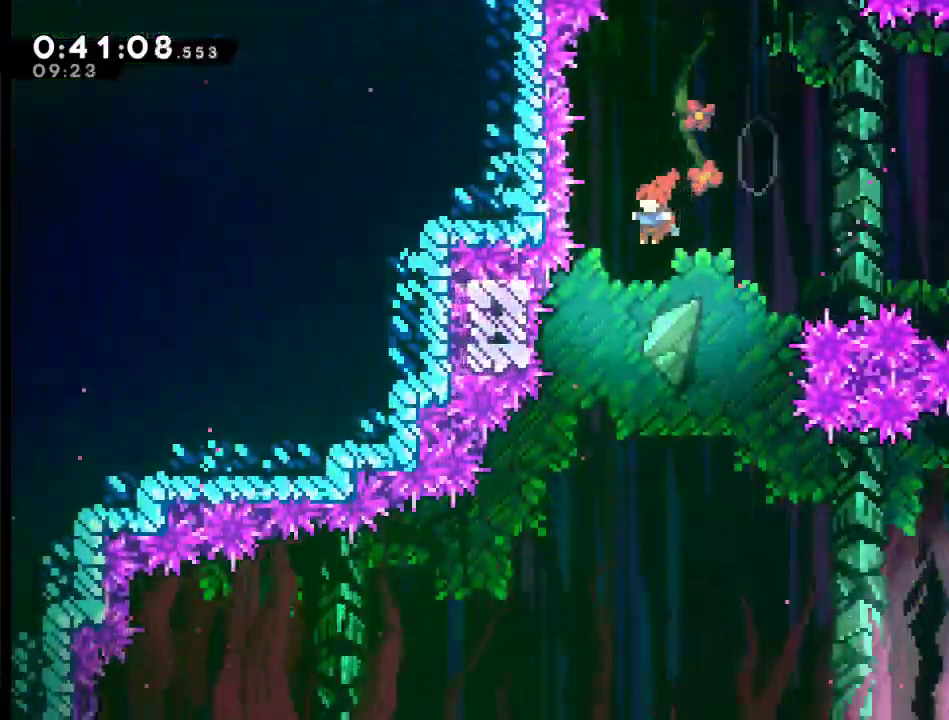
{"buttons": ["DPAD_RIGHT"], "left_stick": "center", "right_stick": "center", "events": [[267, "DPAD_RIGHT", "down"]]}
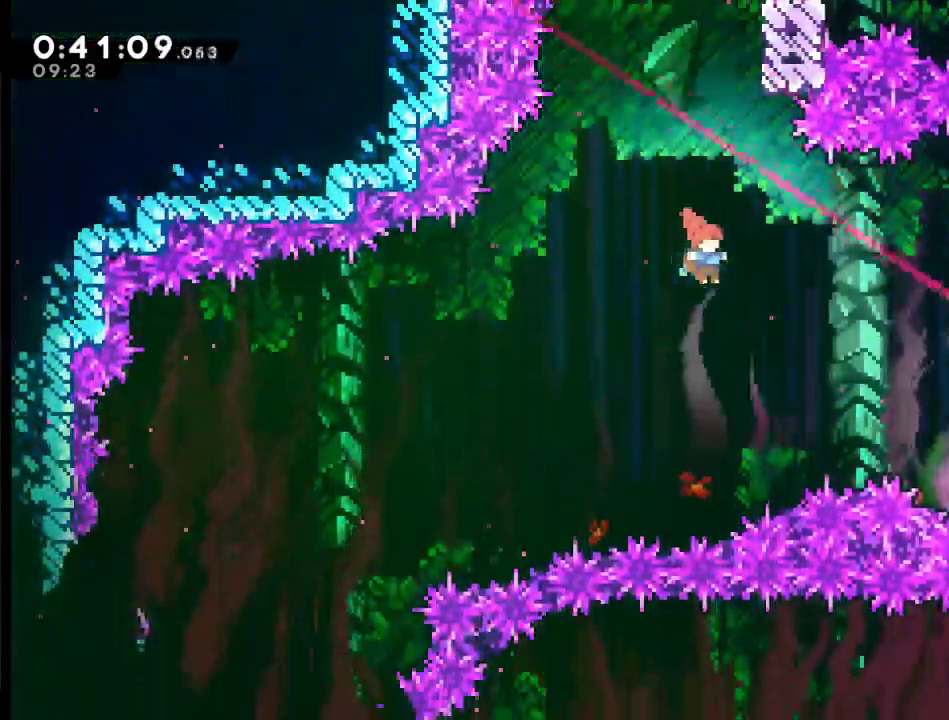
{"buttons": ["DPAD_RIGHT"], "left_stick": "center", "right_stick": "center", "events": [[167, "X", "down"], [400, "X", "up"]]}
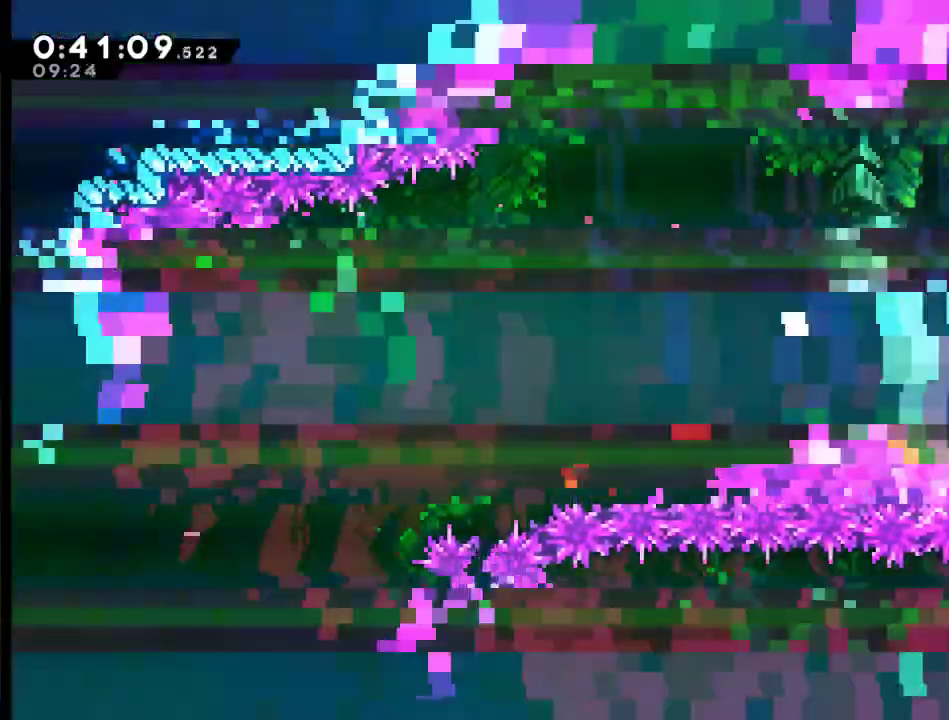
{"buttons": ["DPAD_LEFT"], "left_stick": "center", "right_stick": "center", "events": [[33, "DPAD_RIGHT", "up"], [100, "DPAD_LEFT", "down"]]}
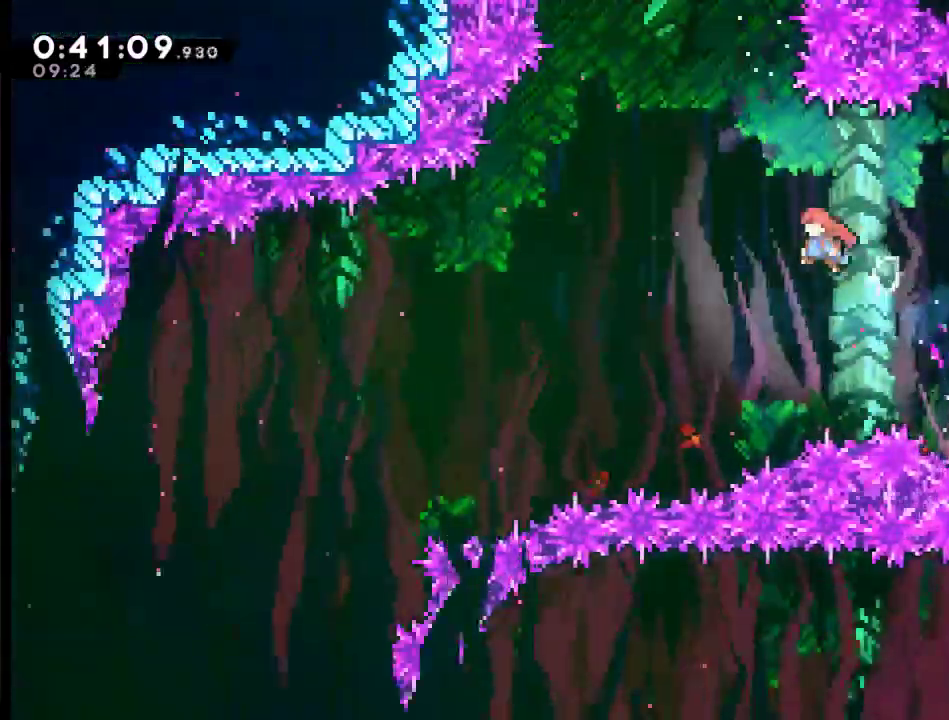
{"buttons": ["X", "DPAD_LEFT"], "left_stick": "center", "right_stick": "center", "events": [[500, "X", "down"]]}
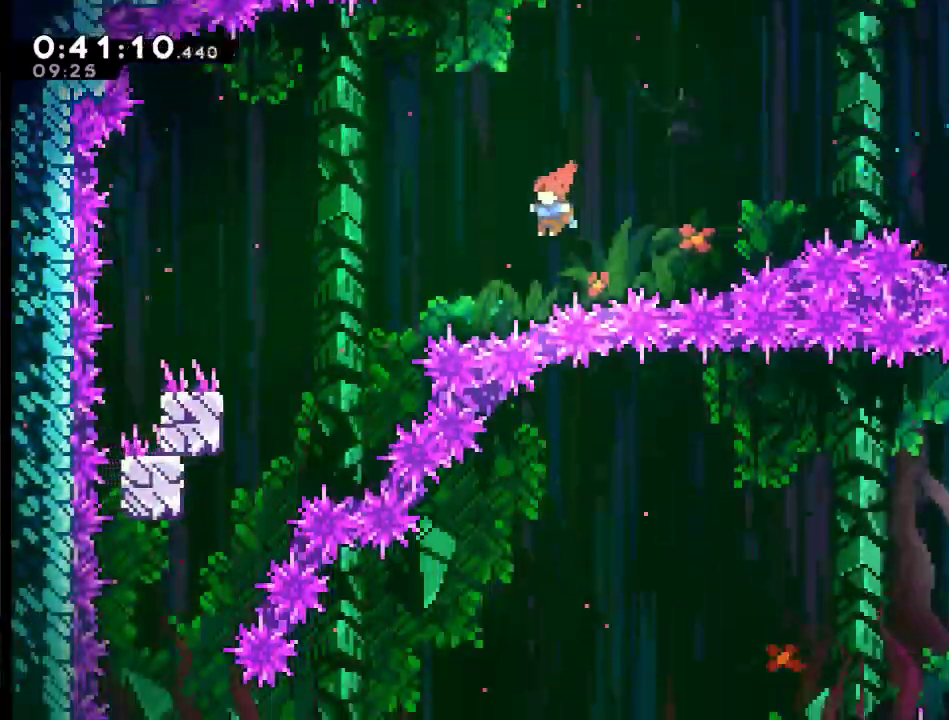
{"buttons": ["DPAD_LEFT"], "left_stick": "center", "right_stick": "center"}
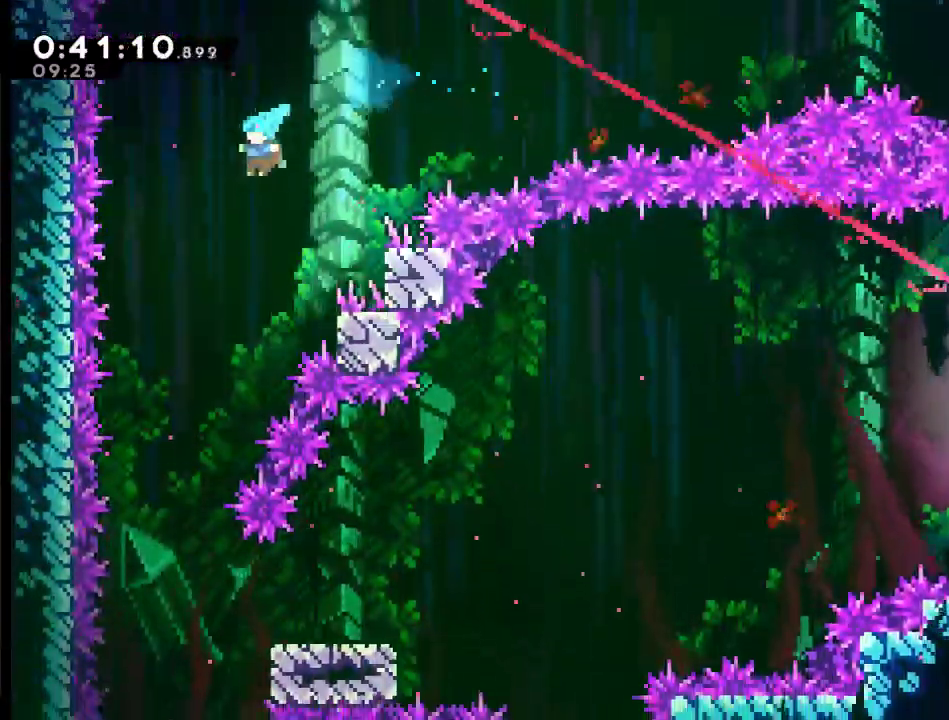
{"buttons": [], "left_stick": "center", "right_stick": "center", "events": [[233, "DPAD_LEFT", "up"]]}
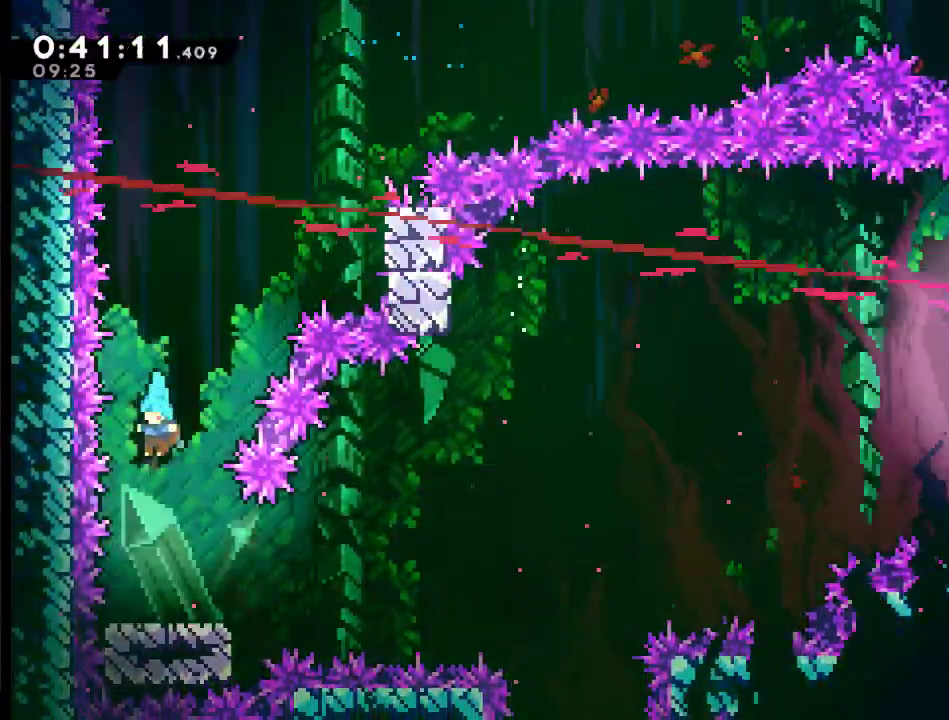
{"buttons": [], "left_stick": "center", "right_stick": "center", "events": []}
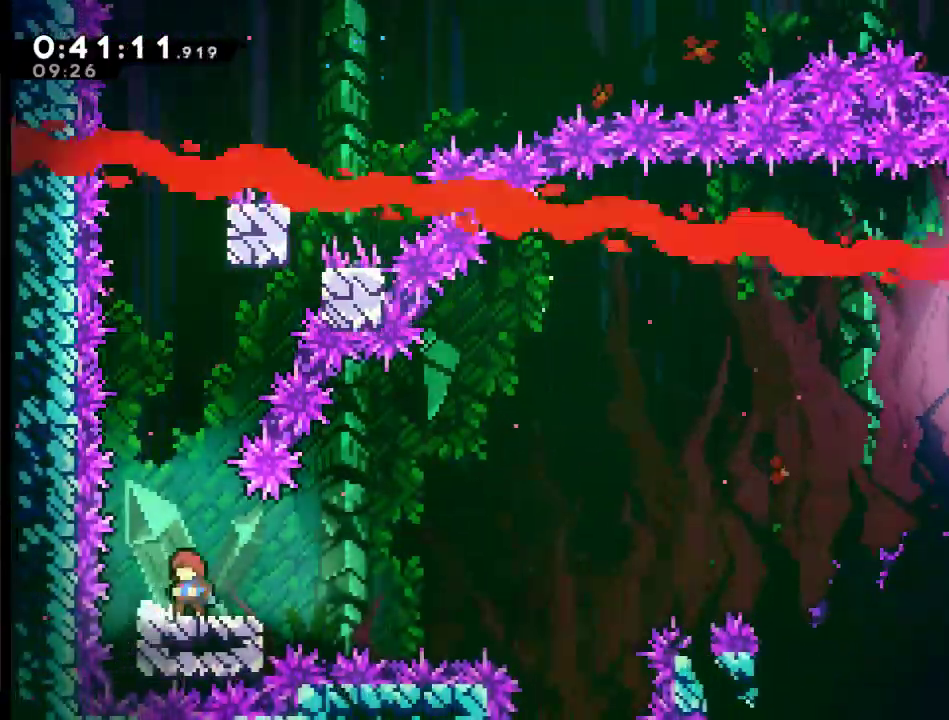
{"buttons": ["DPAD_RIGHT"], "left_stick": "center", "right_stick": "center", "events": [[433, "DPAD_RIGHT", "down"]]}
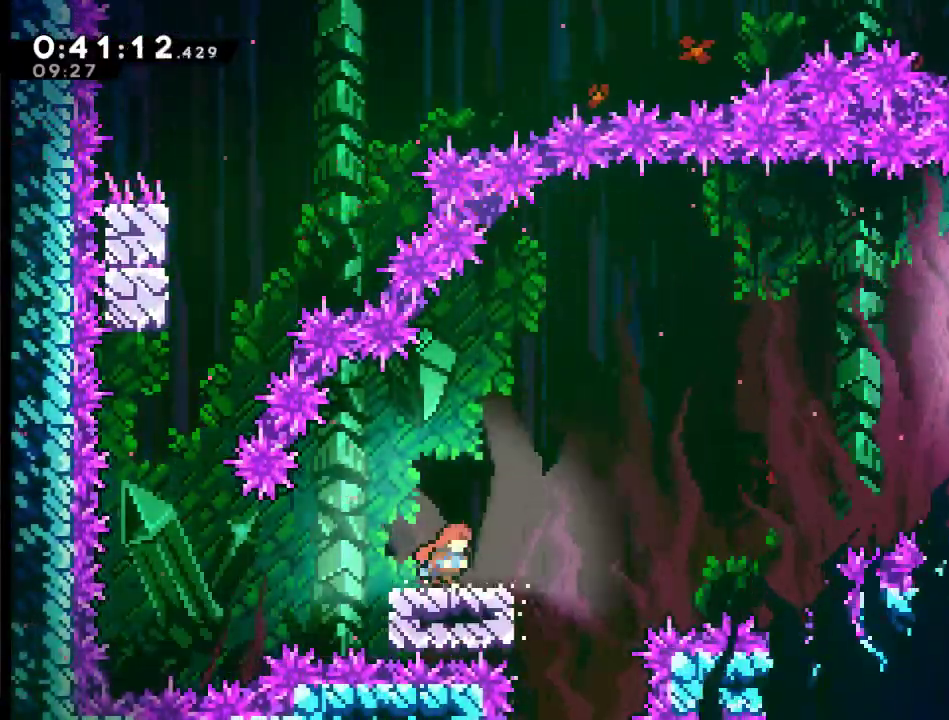
{"buttons": ["A", "X", "DPAD_UP"], "left_stick": "center", "right_stick": "center", "events": [[33, "A", "down"], [433, "DPAD_UP", "down"], [467, "DPAD_RIGHT", "up"], [500, "X", "down"]]}
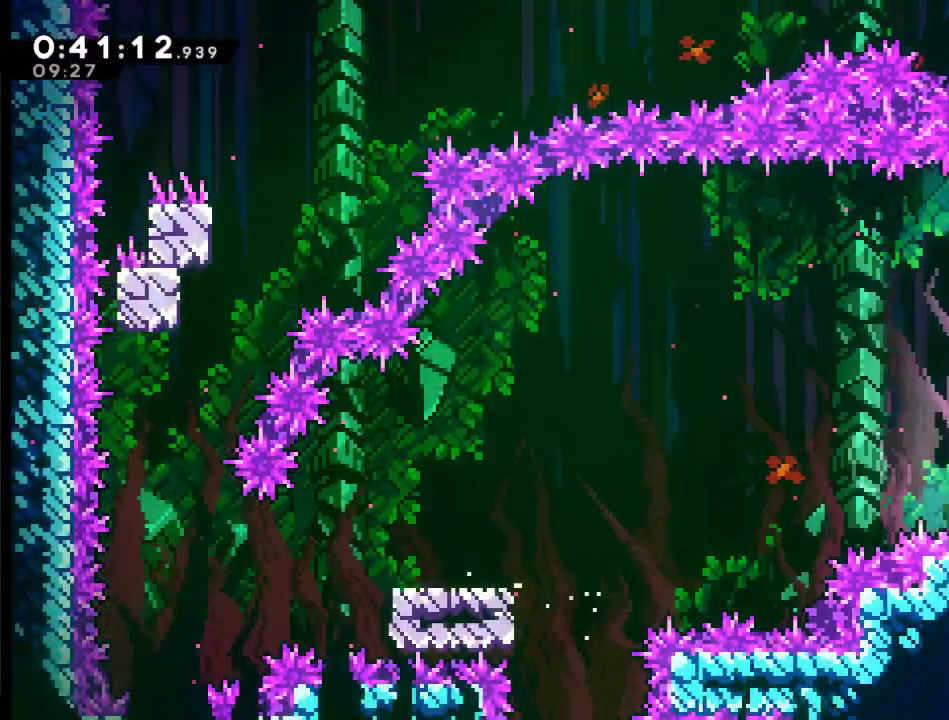
{"buttons": ["DPAD_LEFT"], "left_stick": "center", "right_stick": "center", "events": [[133, "A", "up"], [200, "X", "up"], [267, "DPAD_LEFT", "down"], [300, "DPAD_UP", "up"]]}
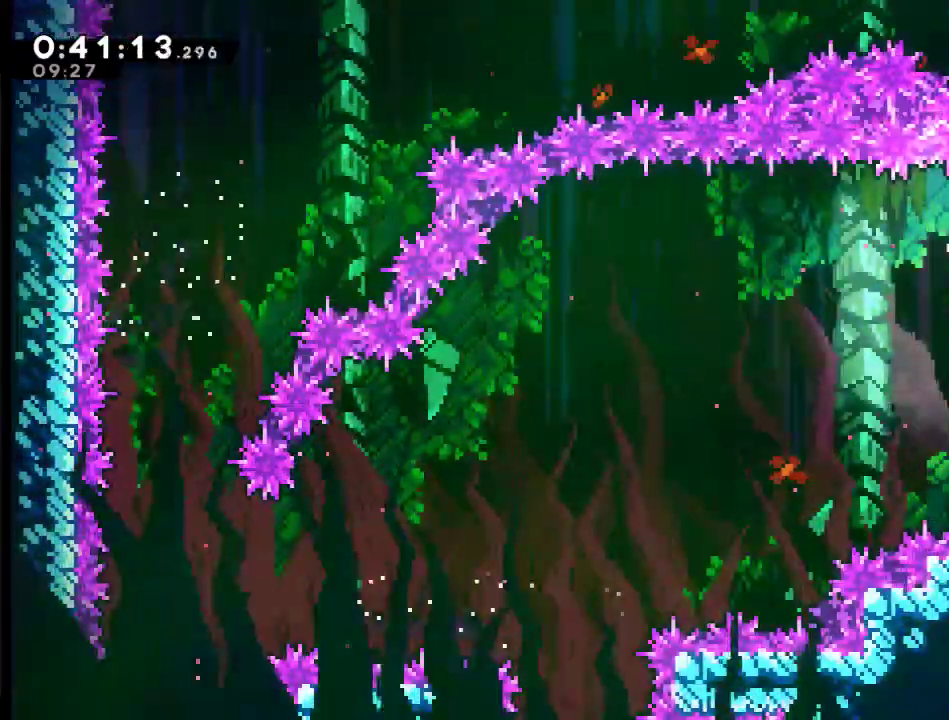
{"buttons": ["DPAD_LEFT"], "left_stick": "center", "right_stick": "center", "events": []}
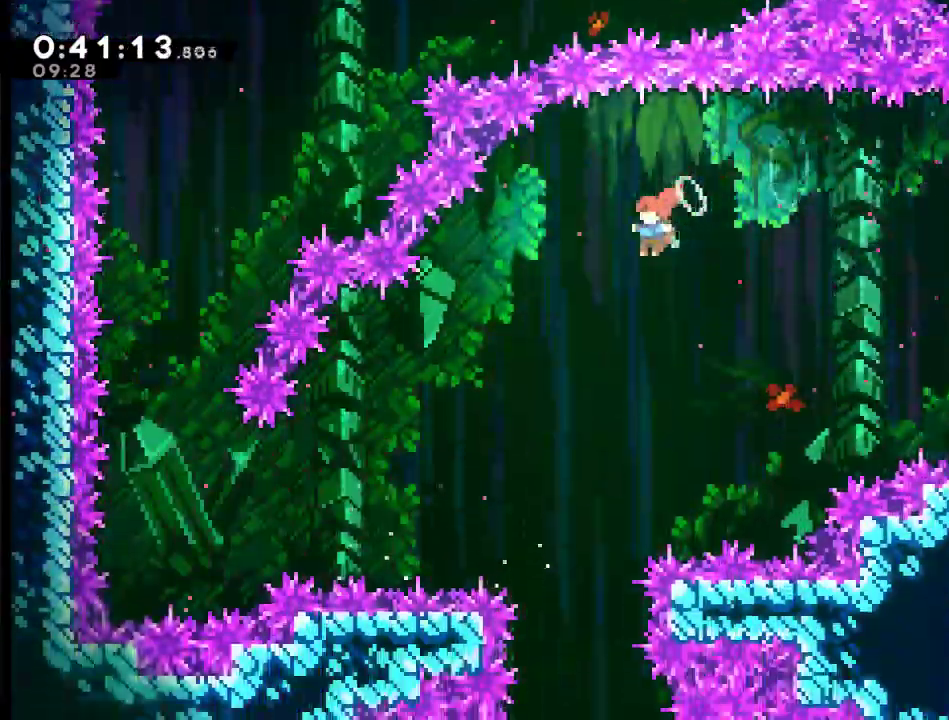
{"buttons": [], "left_stick": "center", "right_stick": "center", "events": [[133, "DPAD_LEFT", "up"]]}
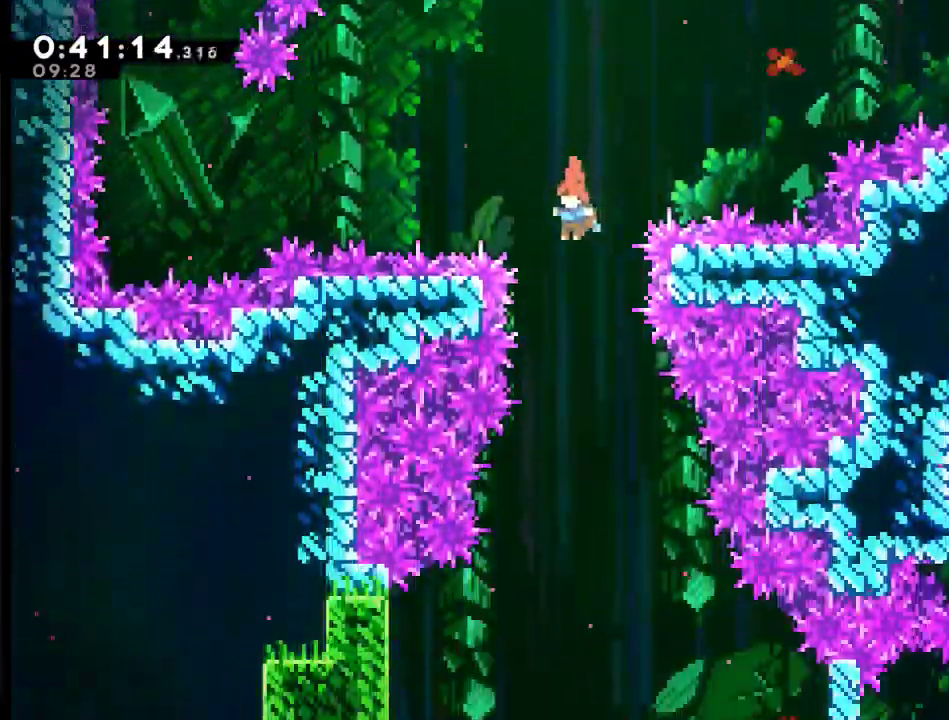
{"buttons": [], "left_stick": "center", "right_stick": "center", "events": []}